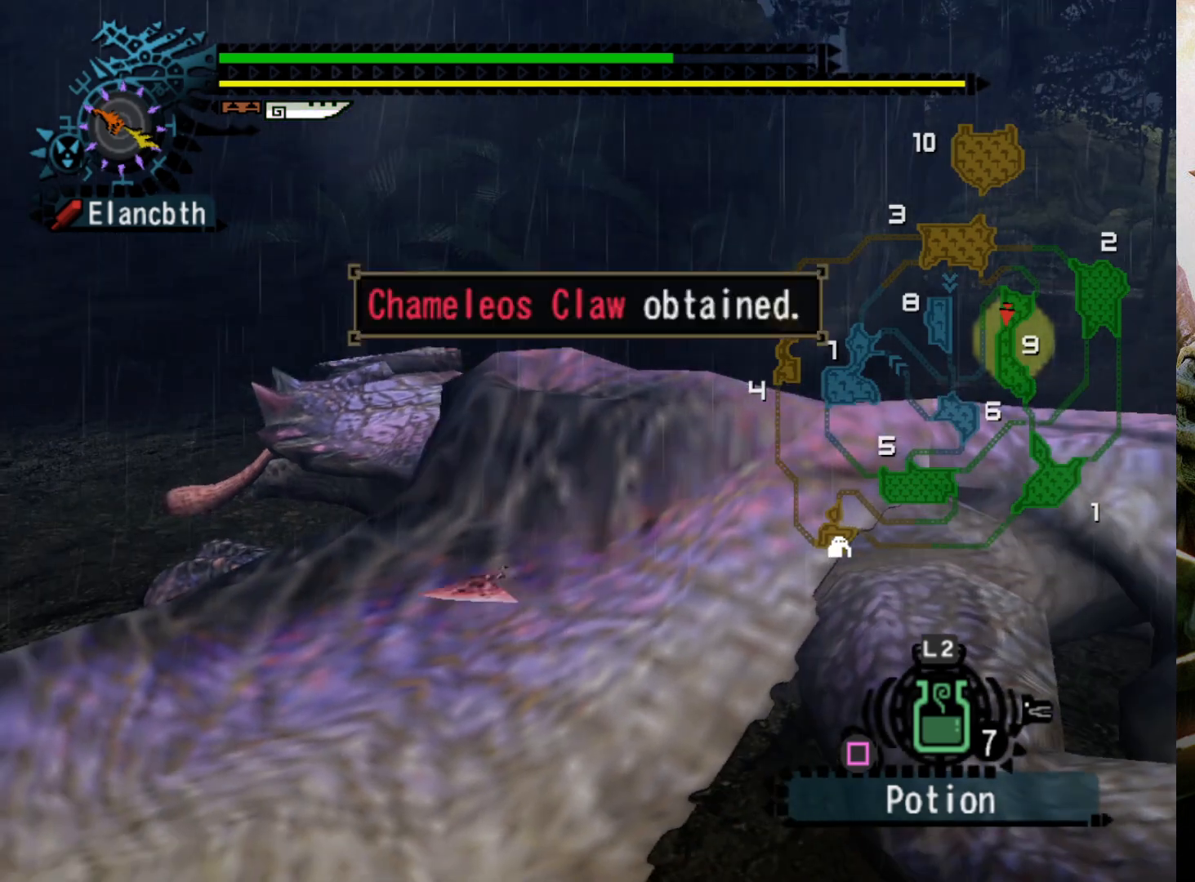
Gameplay with a controller (PlayStation layout); each line is a JSON object with the inputs held at the frame after it. "events" lists button and stick changes between this image and that frame as [ms after this image, input, new state], when the widget could be followed in between. Not read: L3 R3.
{"buttons": ["DPAD_RIGHT"], "left_stick": "center", "right_stick": "center", "events": []}
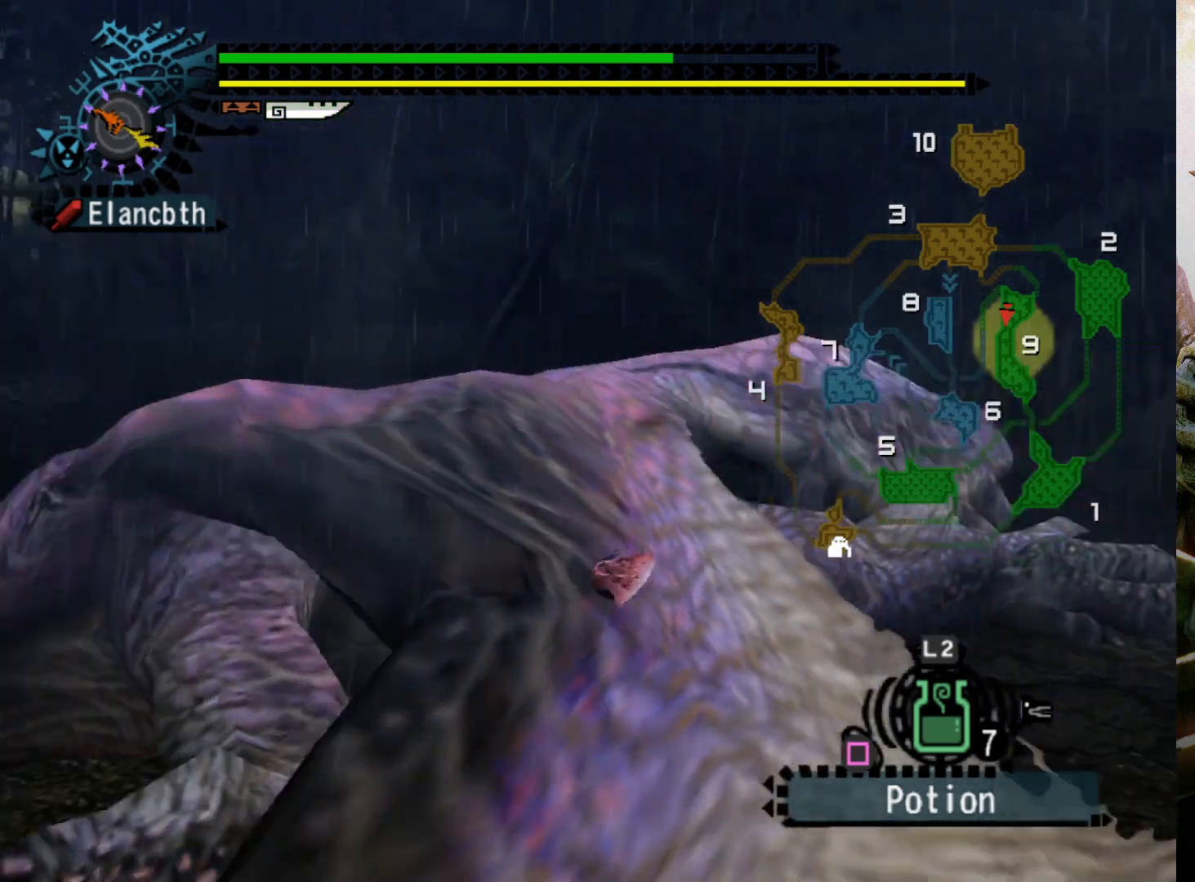
{"buttons": [], "left_stick": "center", "right_stick": "center", "events": [[33, "DPAD_RIGHT", "up"]]}
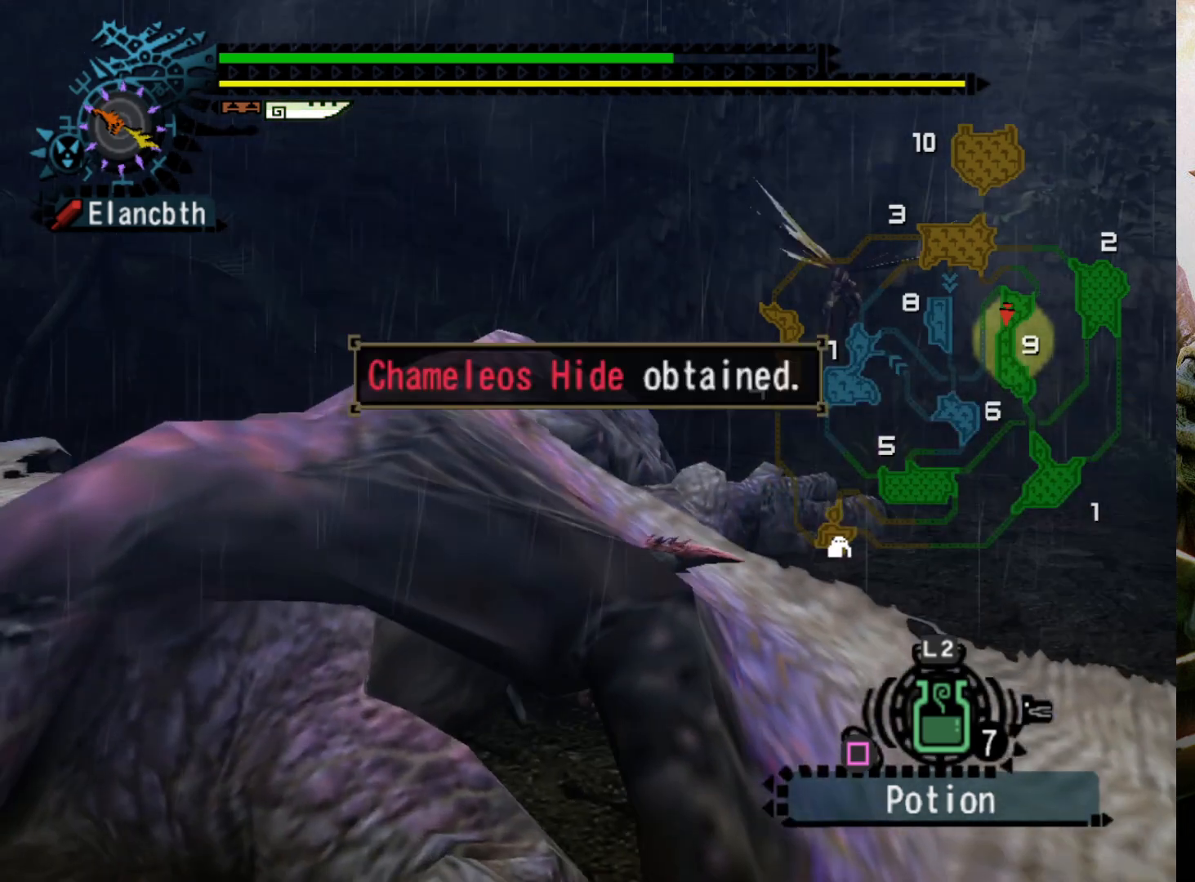
{"buttons": [], "left_stick": "center", "right_stick": "center", "events": []}
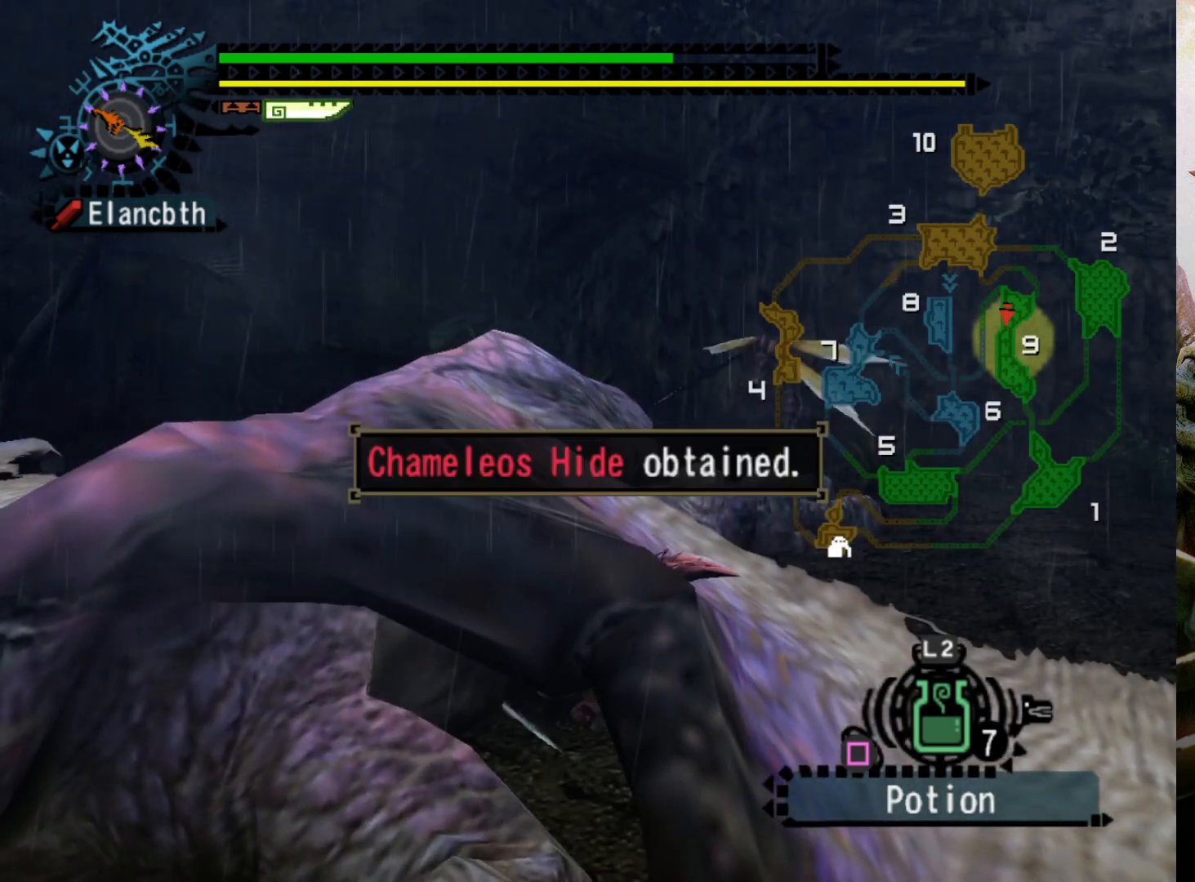
{"buttons": [], "left_stick": "center", "right_stick": "center", "events": [[167, "DPAD_LEFT", "down"], [267, "DPAD_LEFT", "up"]]}
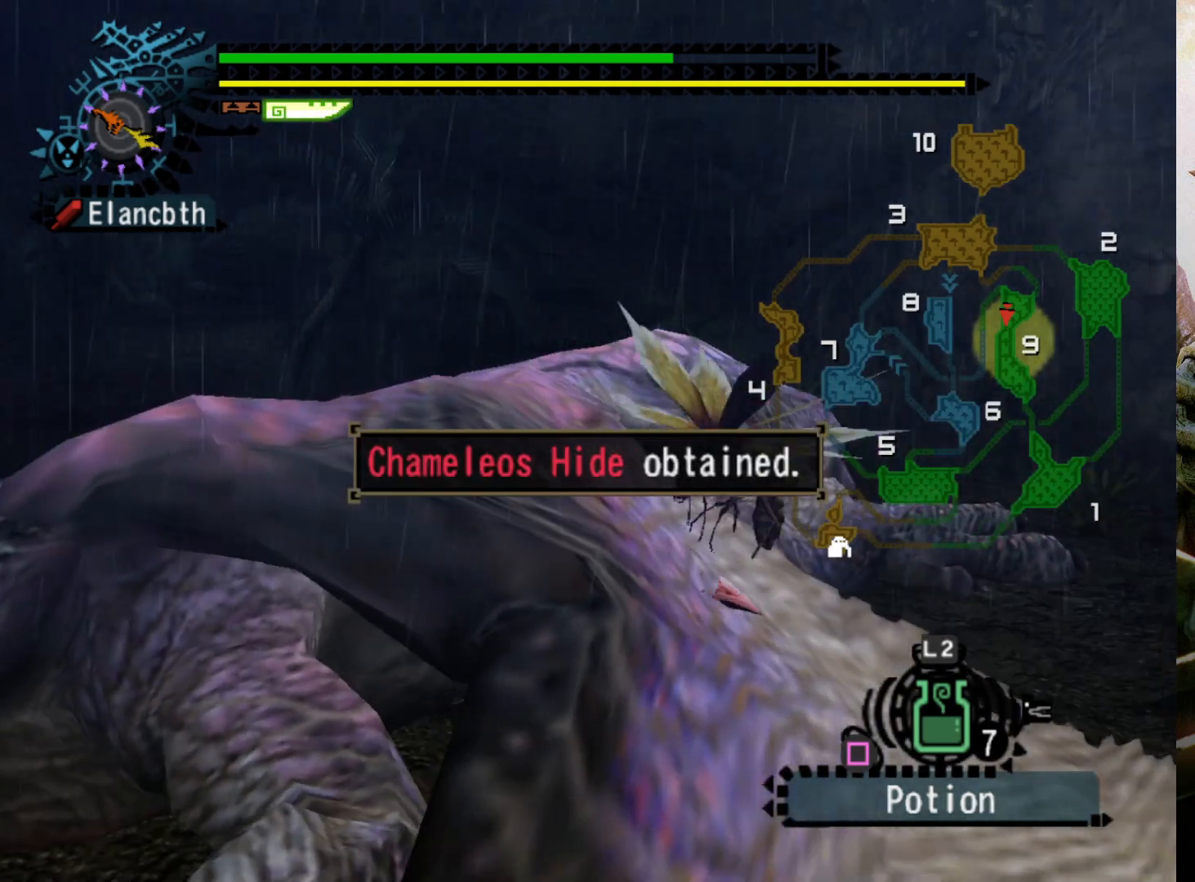
{"buttons": [], "left_stick": "center", "right_stick": "center", "events": []}
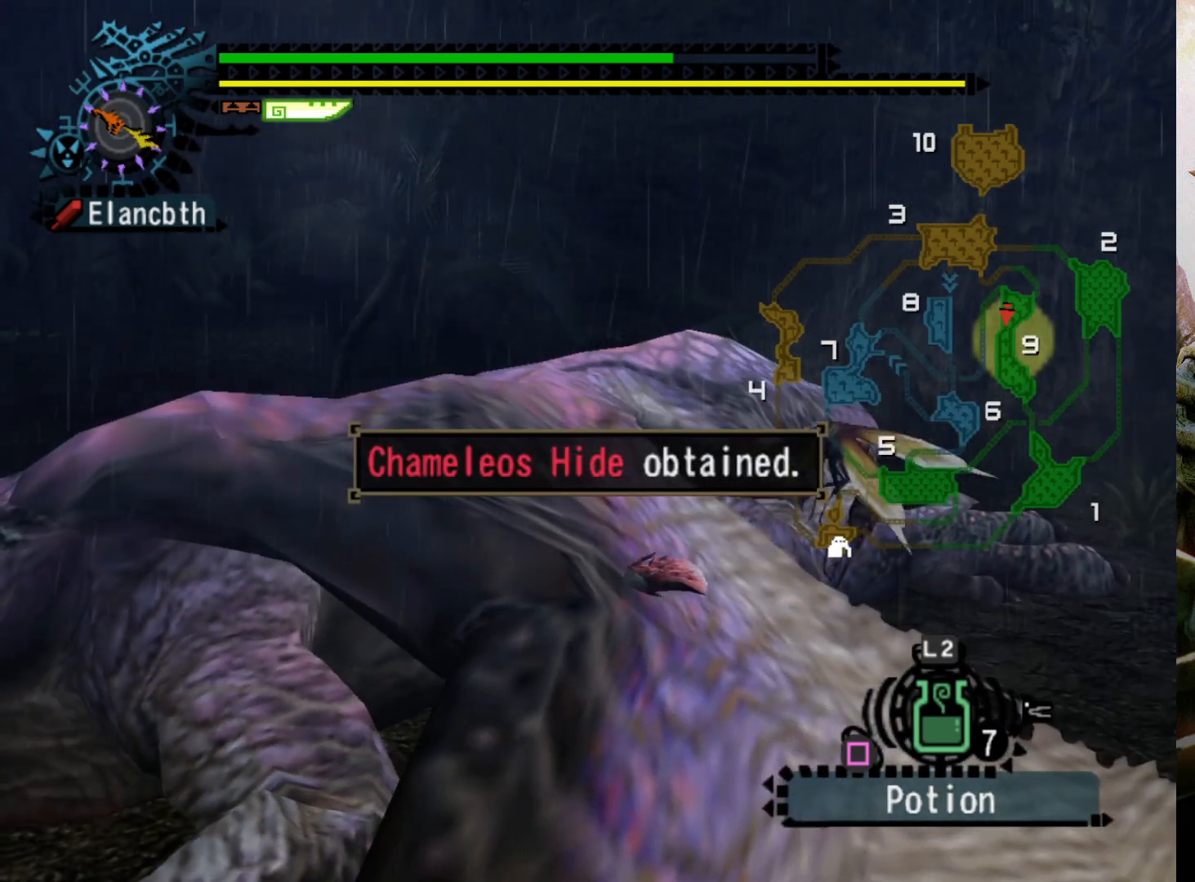
{"buttons": [], "left_stick": "center", "right_stick": "center", "events": []}
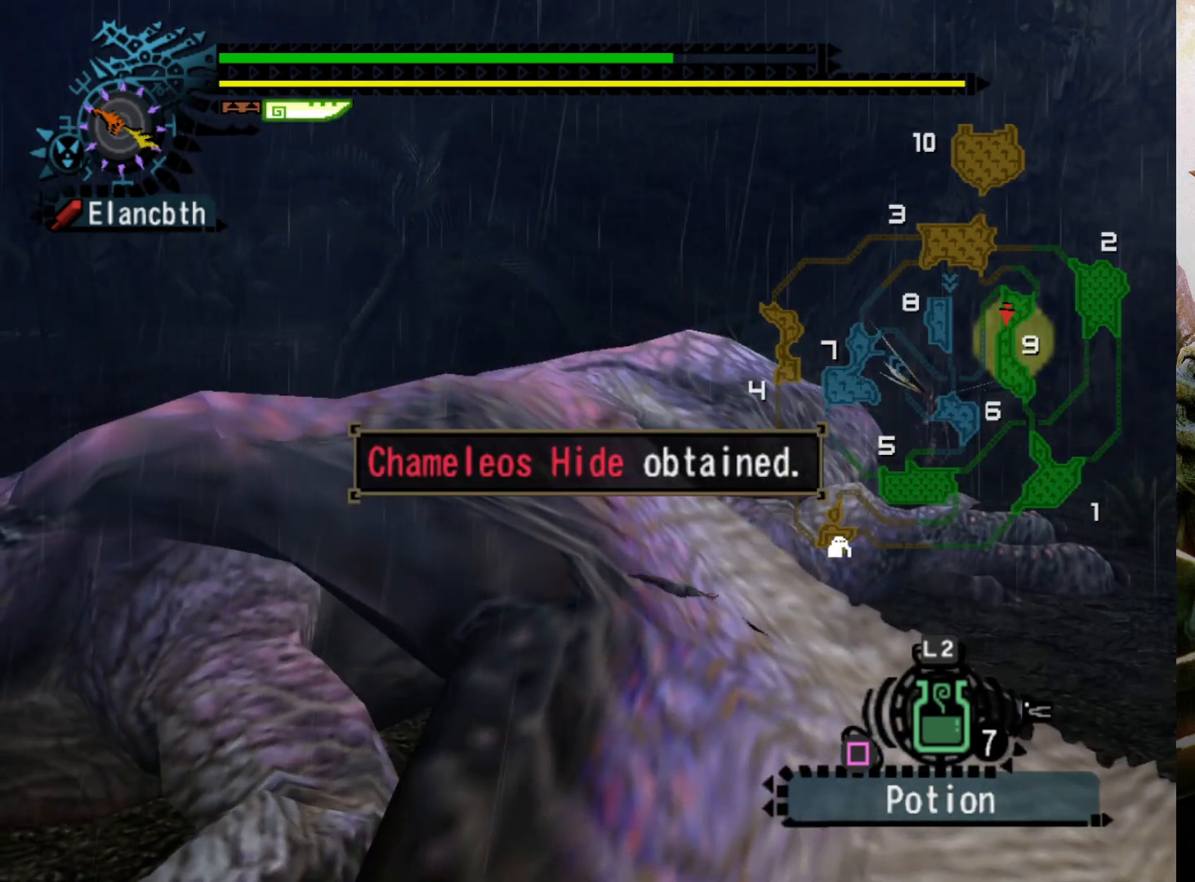
{"buttons": ["DPAD_RIGHT"], "left_stick": "center", "right_stick": "center", "events": [[467, "DPAD_RIGHT", "down"]]}
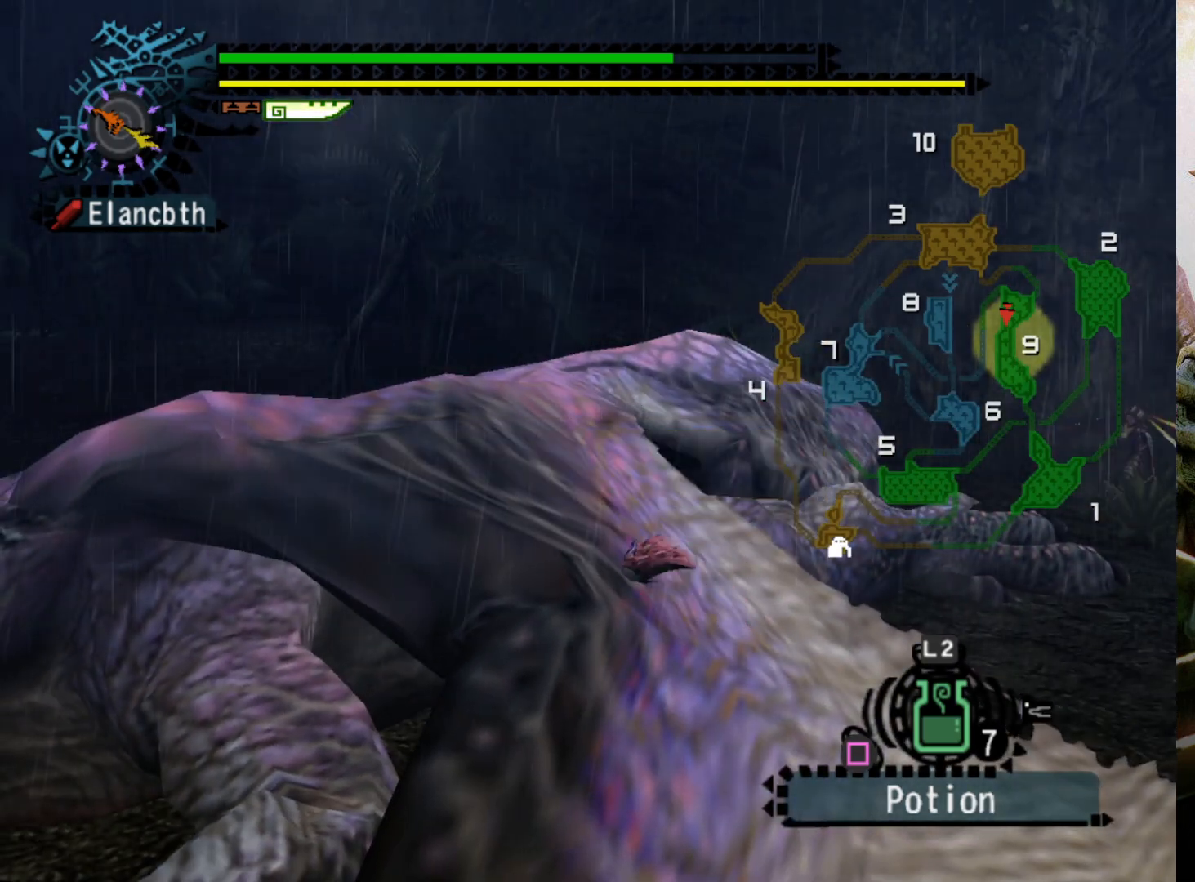
{"buttons": [], "left_stick": "center", "right_stick": "center", "events": [[67, "DPAD_RIGHT", "up"]]}
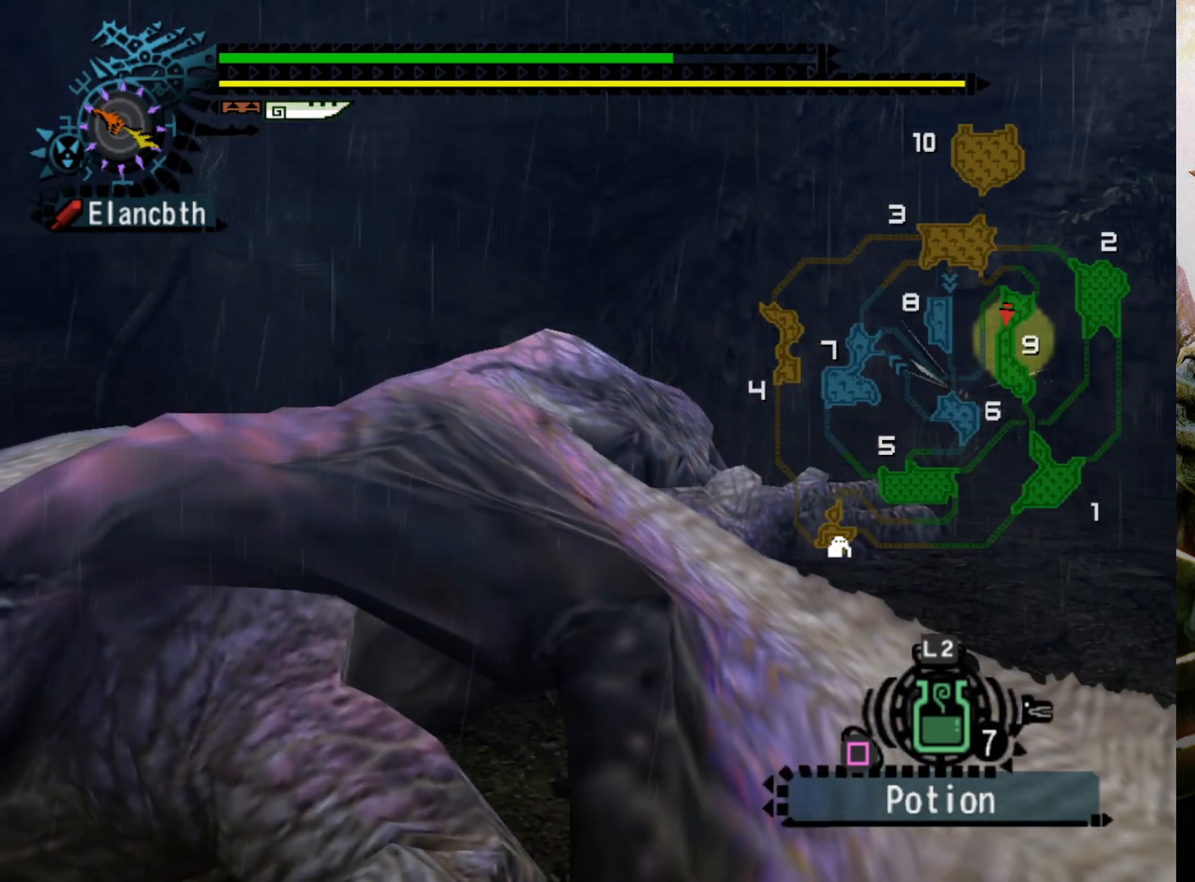
{"buttons": [], "left_stick": "center", "right_stick": "center", "events": []}
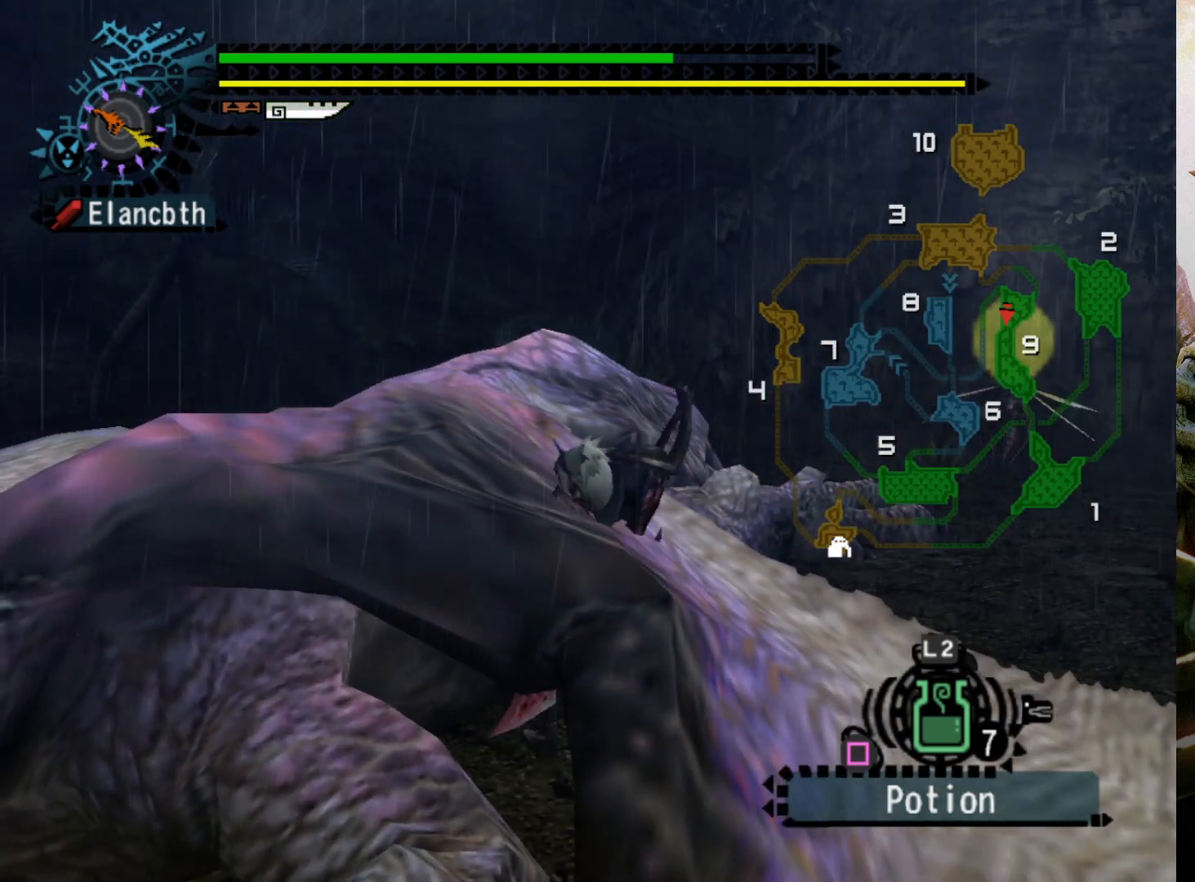
{"buttons": ["CIRCLE", "R2"], "left_stick": "down-left", "right_stick": "center", "events": [[33, "left_stick", "down-left"], [133, "R2", "down"], [367, "left_stick", "down"], [467, "CIRCLE", "down"], [500, "left_stick", "down-left"]]}
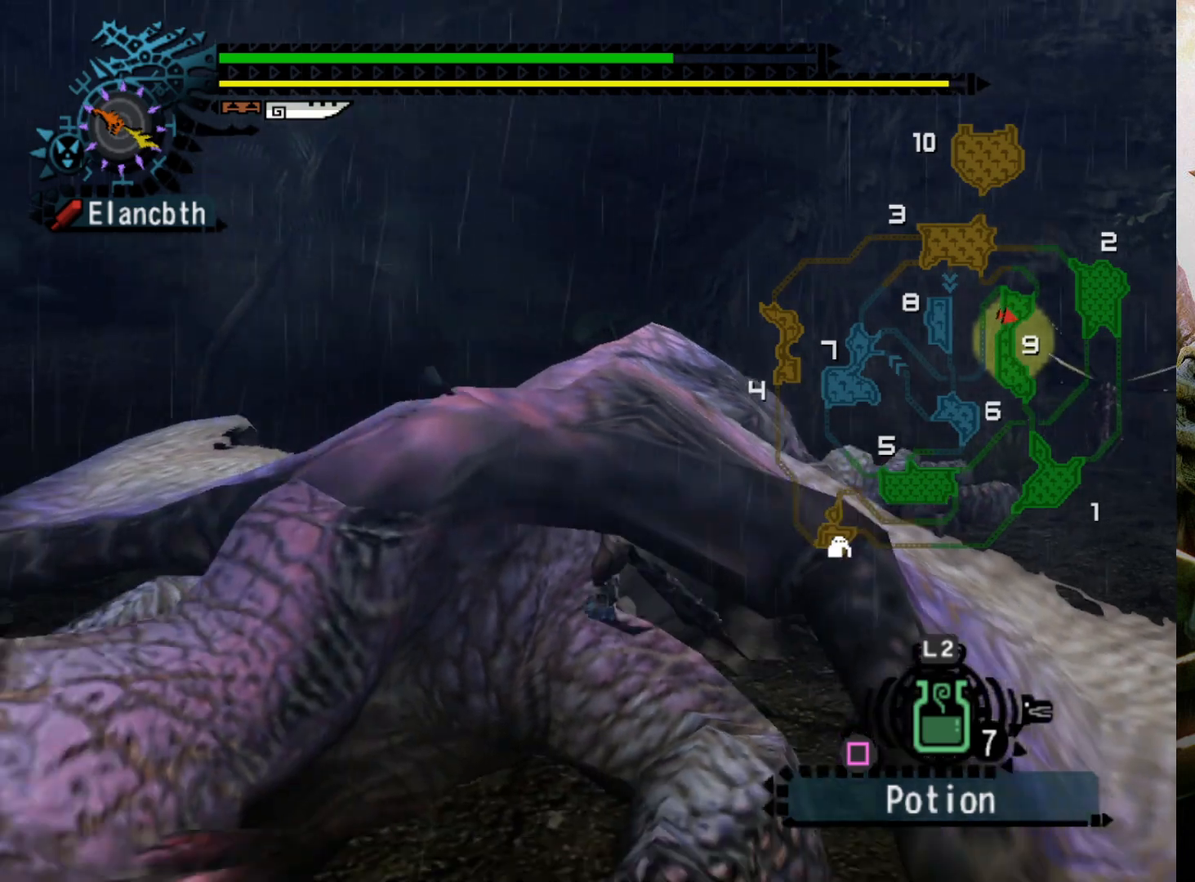
{"buttons": ["R2"], "left_stick": "up", "right_stick": "center", "events": [[133, "CIRCLE", "up"], [167, "CIRCLE", "down"], [267, "left_stick", "left"], [300, "CIRCLE", "up"], [333, "CIRCLE", "down"], [467, "CIRCLE", "up"], [467, "left_stick", "up"]]}
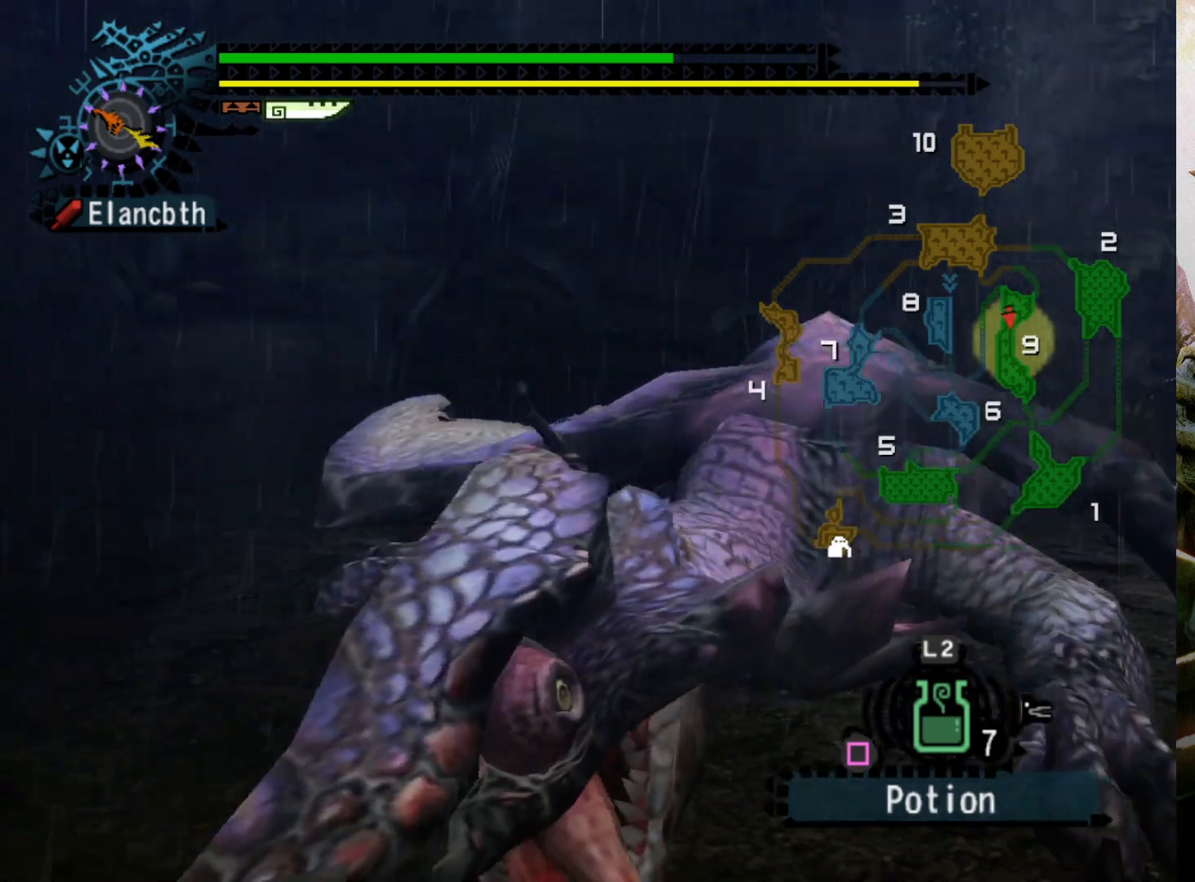
{"buttons": ["R2", "DPAD_RIGHT"], "left_stick": "up-right", "right_stick": "center", "events": [[33, "CIRCLE", "down"], [100, "CIRCLE", "up"], [133, "left_stick", "up-right"], [367, "DPAD_RIGHT", "down"]]}
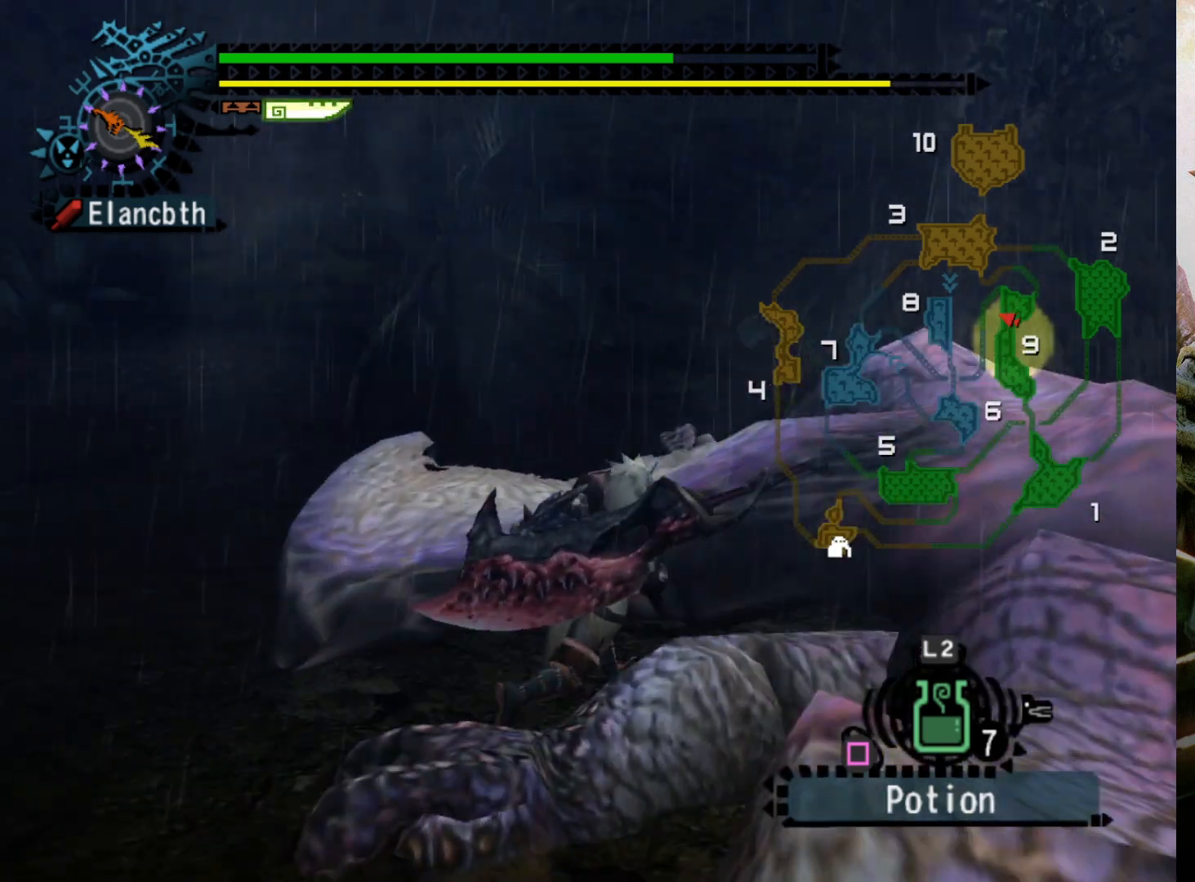
{"buttons": ["R2"], "left_stick": "right", "right_stick": "center", "events": [[33, "DPAD_RIGHT", "up"], [500, "left_stick", "right"]]}
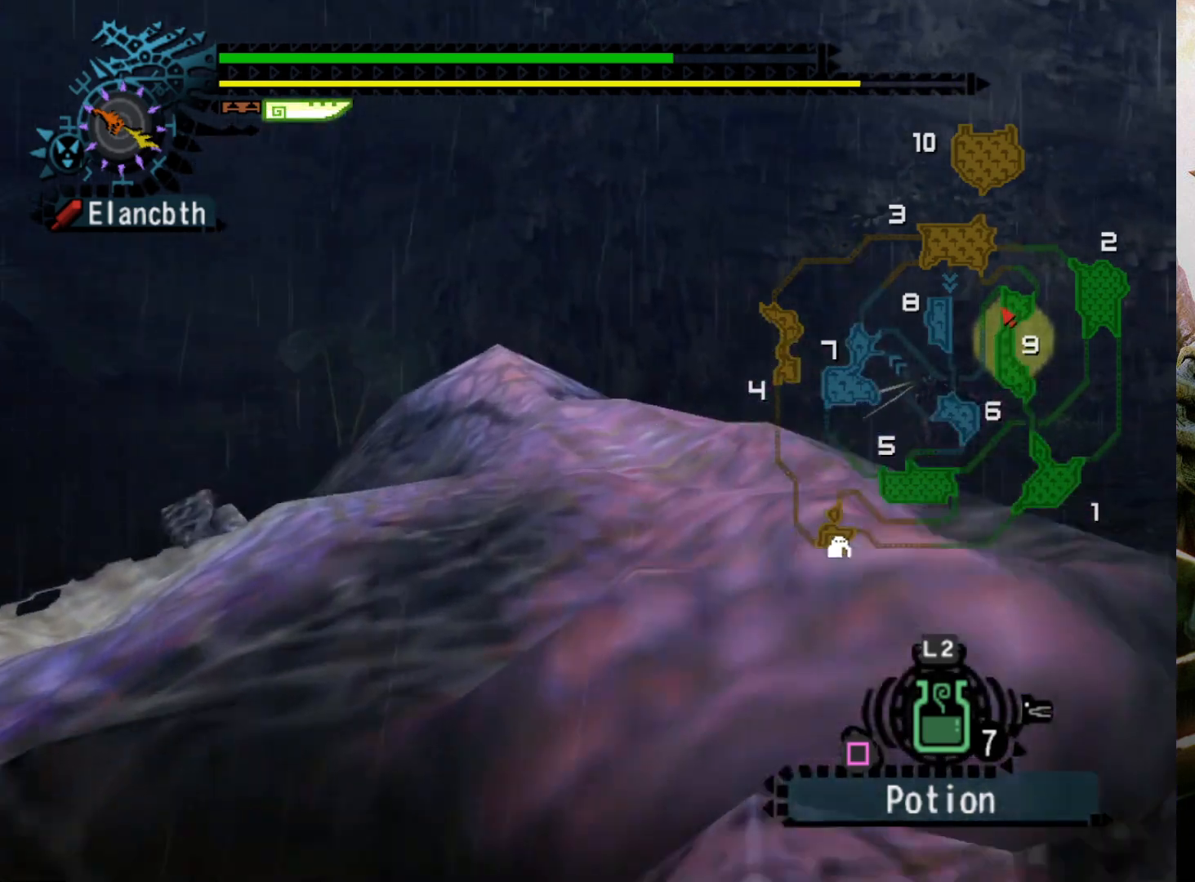
{"buttons": ["R2"], "left_stick": "down-right", "right_stick": "center", "events": [[33, "CIRCLE", "down"], [167, "CIRCLE", "up"], [233, "CIRCLE", "down"], [300, "CIRCLE", "up"], [300, "left_stick", "down-right"], [400, "CIRCLE", "down"], [467, "CIRCLE", "up"]]}
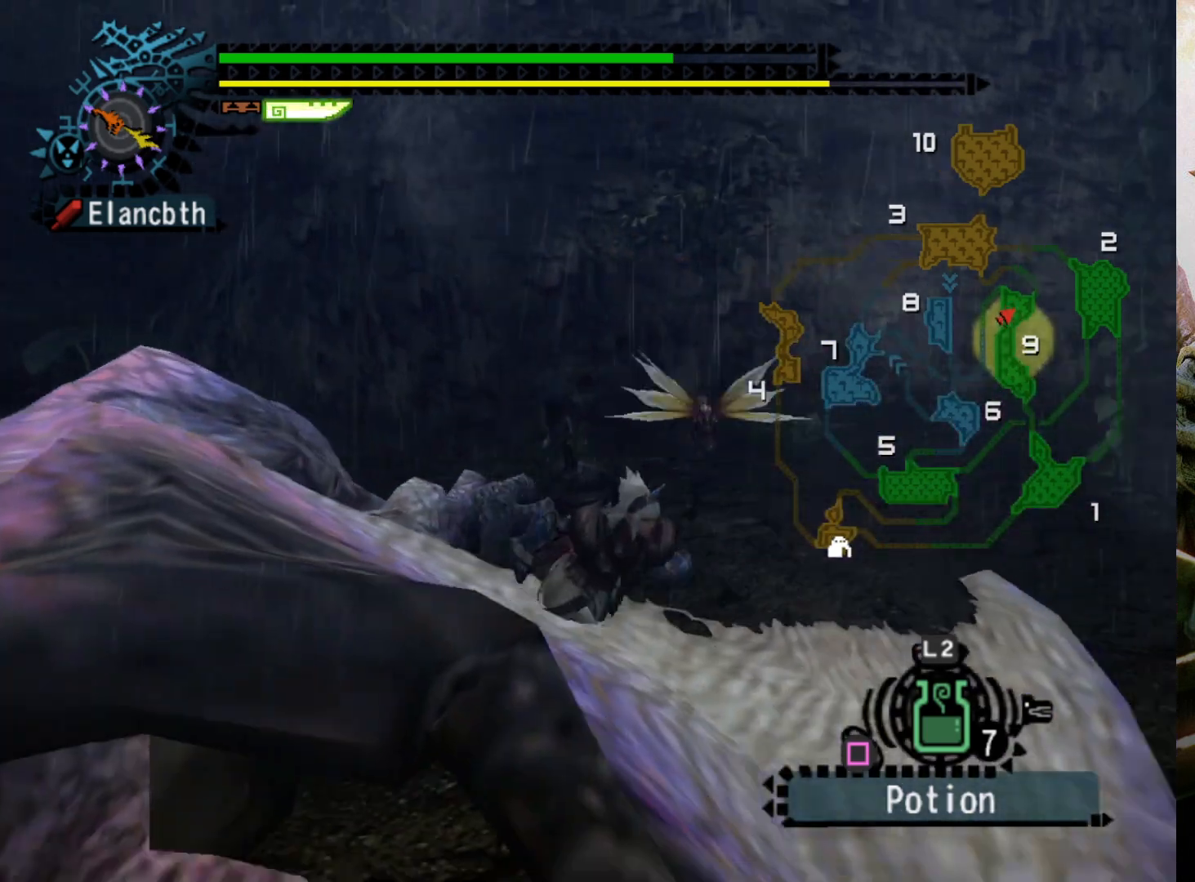
{"buttons": ["R2"], "left_stick": "down-left", "right_stick": "center", "events": [[67, "left_stick", "down"], [300, "left_stick", "down-left"]]}
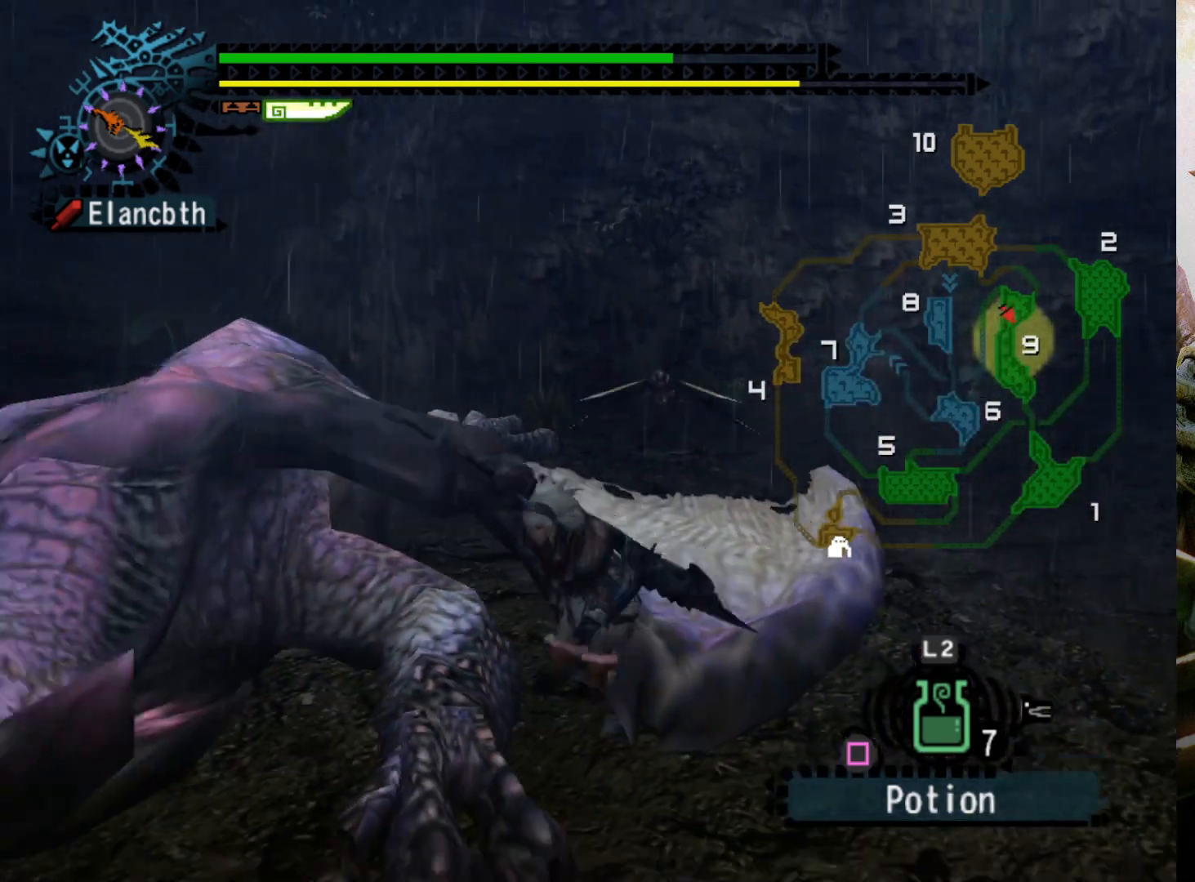
{"buttons": ["R2"], "left_stick": "left", "right_stick": "center", "events": [[200, "left_stick", "left"], [367, "L1", "down"], [500, "L1", "up"]]}
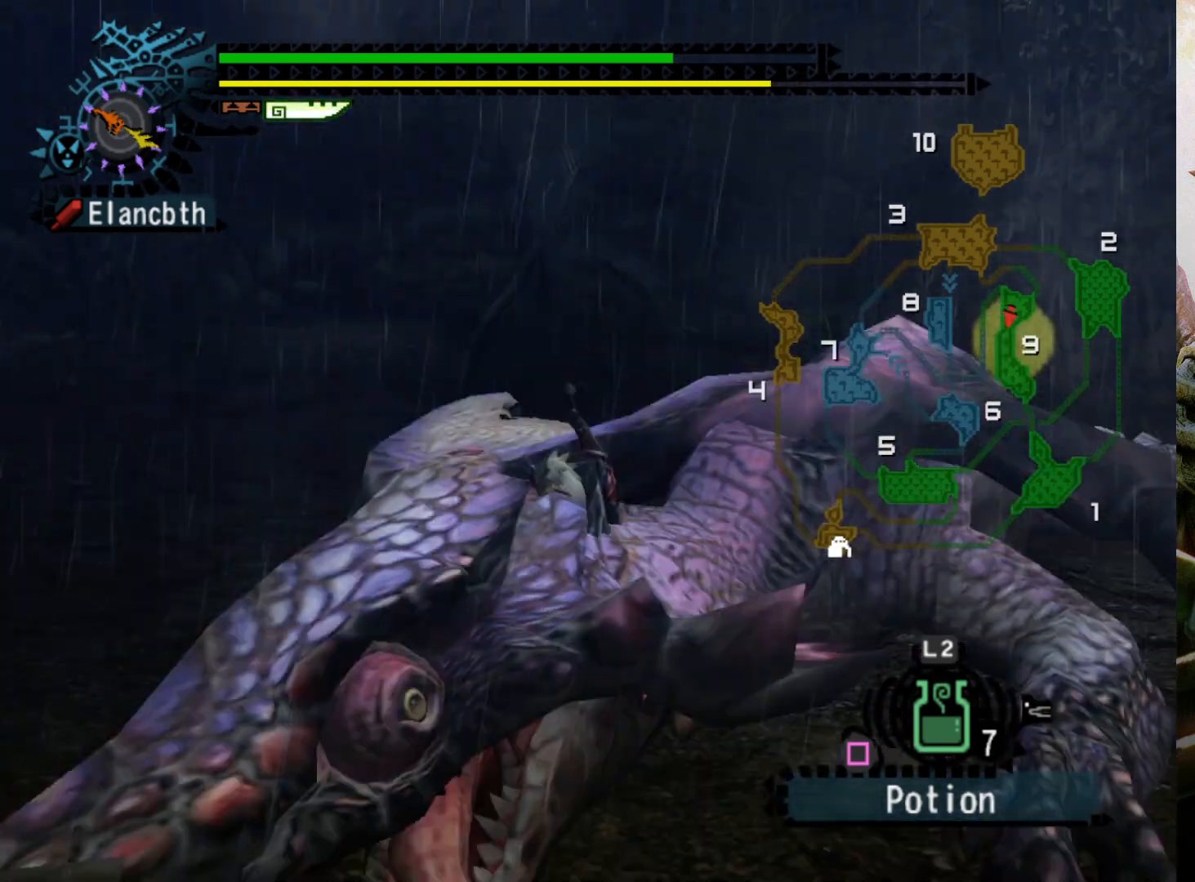
{"buttons": ["R2"], "left_stick": "up", "right_stick": "center", "events": [[100, "left_stick", "up-left"], [300, "left_stick", "up"]]}
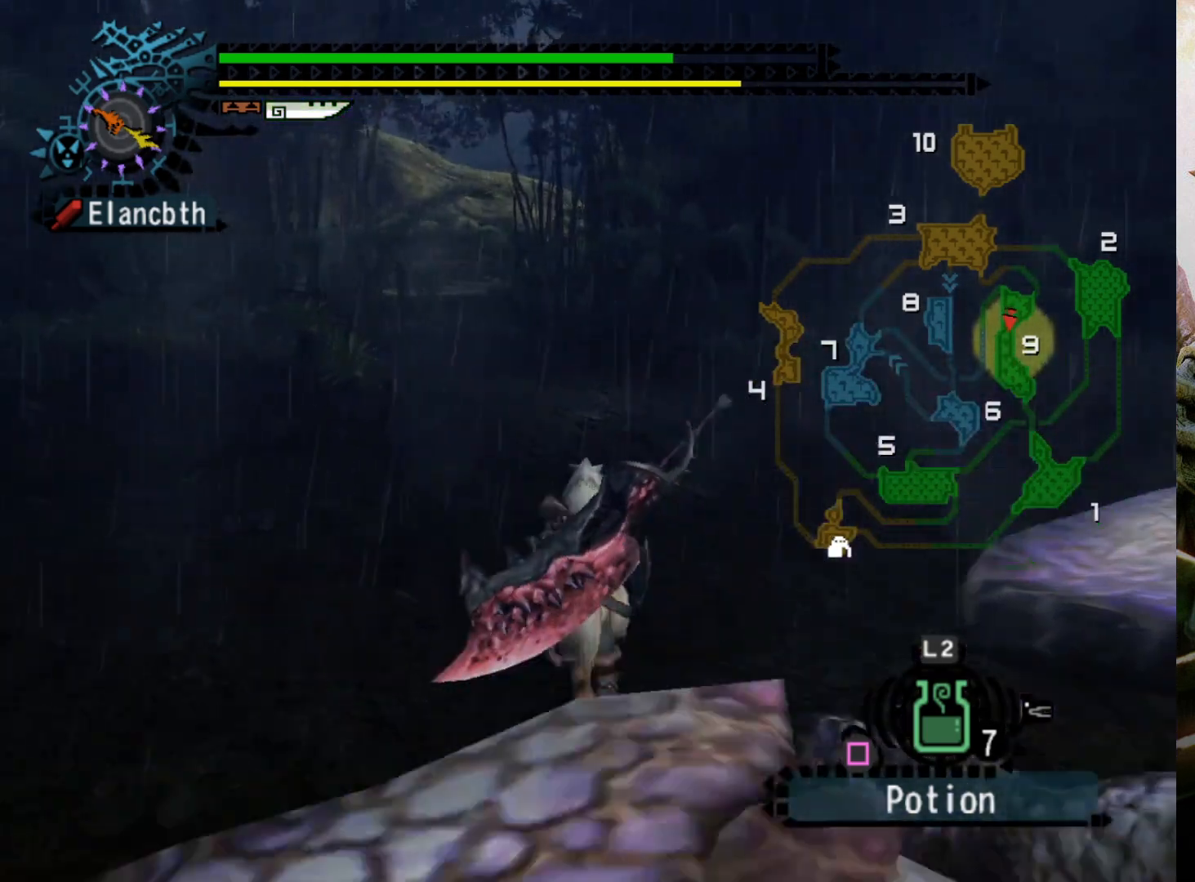
{"buttons": ["R2", "DPAD_LEFT"], "left_stick": "up", "right_stick": "center", "events": [[433, "DPAD_LEFT", "down"]]}
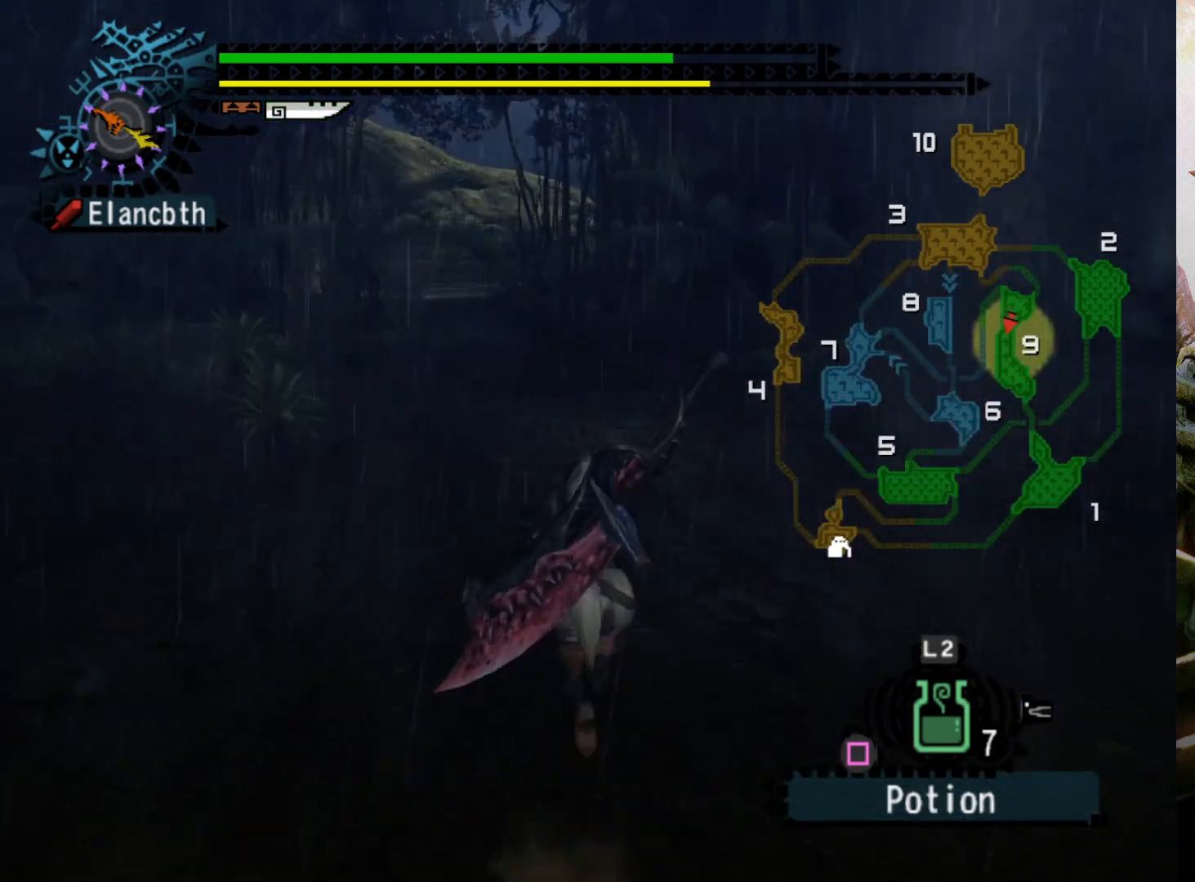
{"buttons": ["R2"], "left_stick": "up", "right_stick": "center", "events": [[33, "DPAD_LEFT", "up"]]}
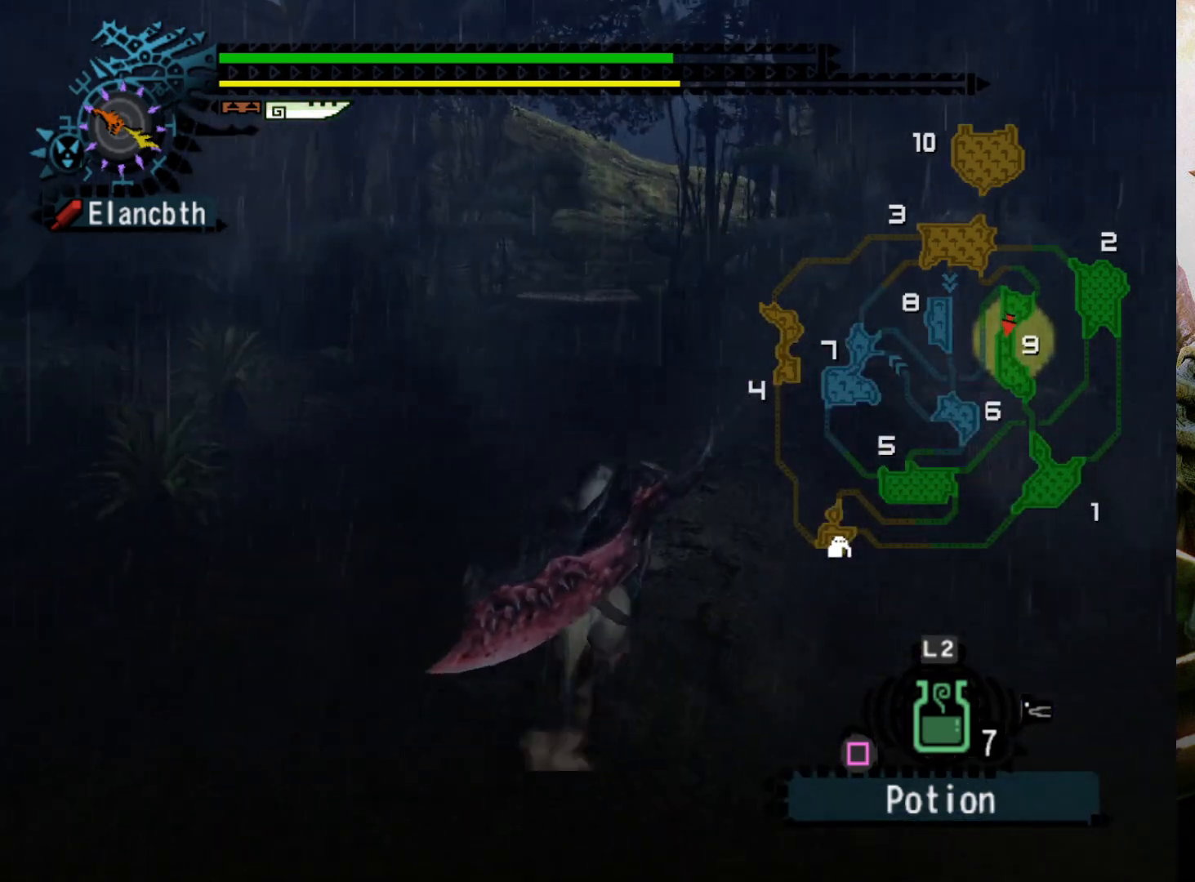
{"buttons": ["R2"], "left_stick": "up", "right_stick": "center", "events": []}
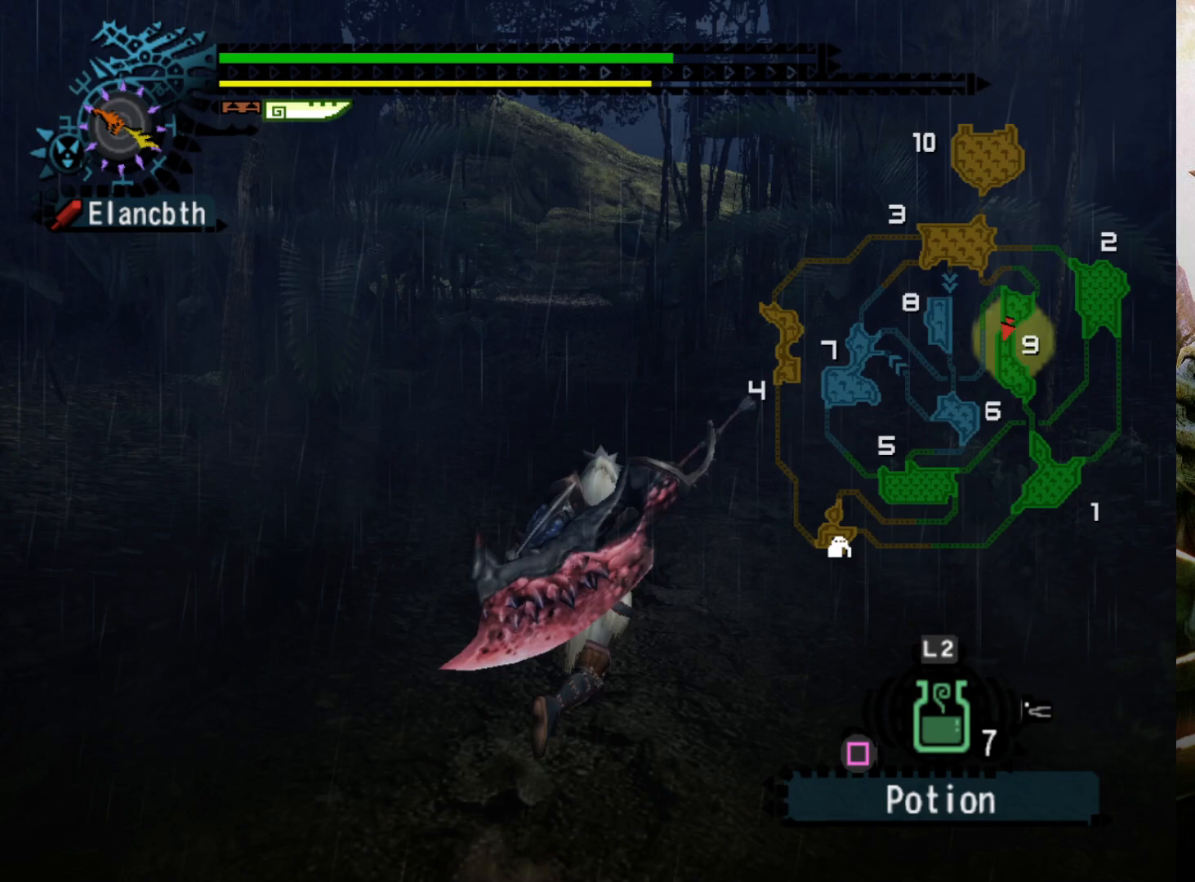
{"buttons": [], "left_stick": "up", "right_stick": "center", "events": [[33, "R2", "up"]]}
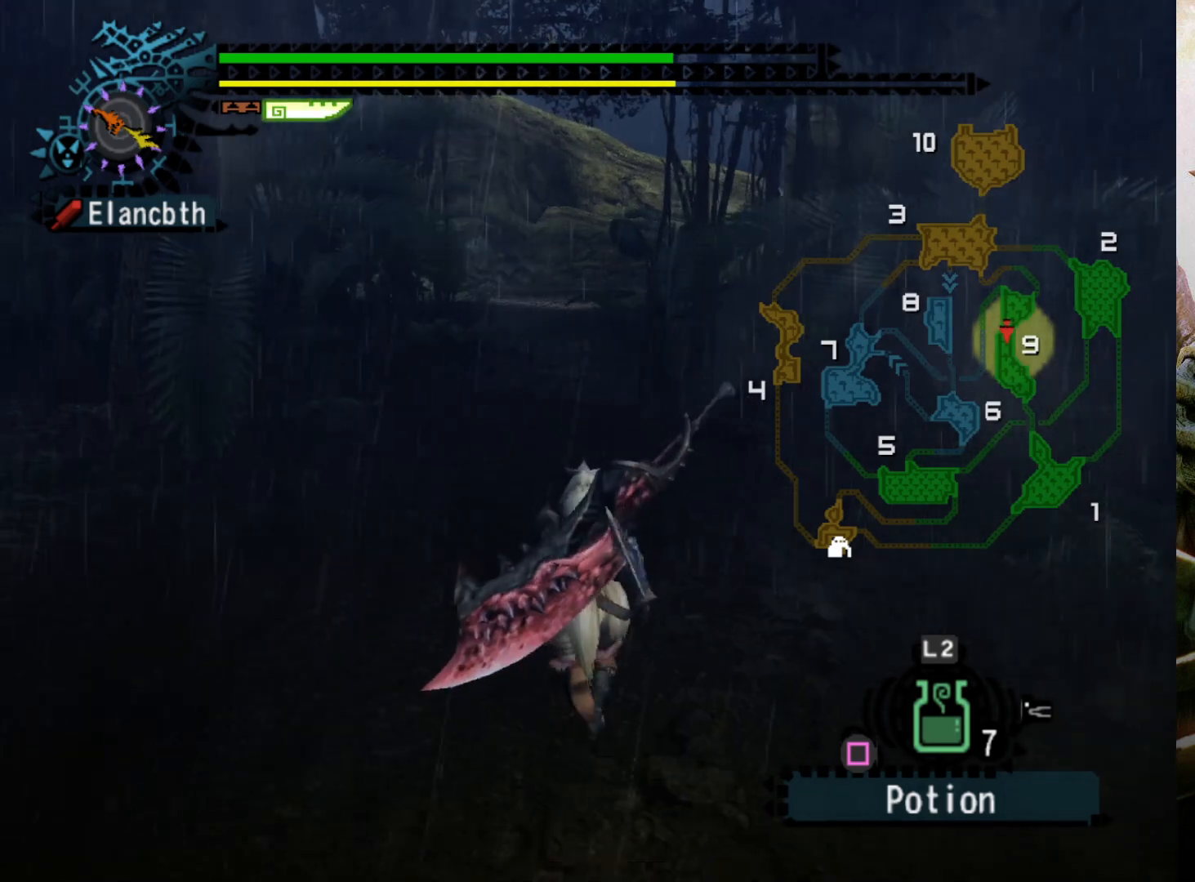
{"buttons": [], "left_stick": "up", "right_stick": "center", "events": []}
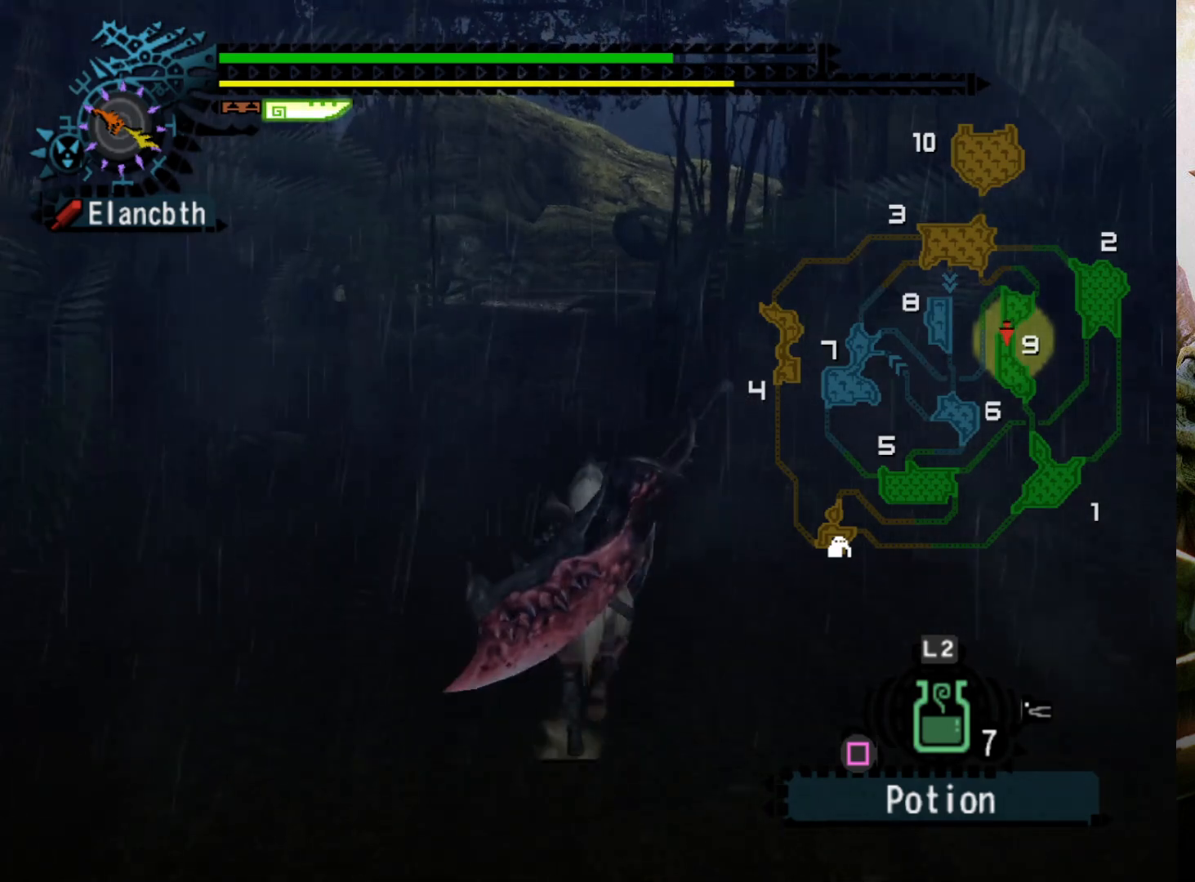
{"buttons": ["R2", "DPAD_RIGHT"], "left_stick": "up", "right_stick": "center", "events": [[67, "R2", "down"], [367, "DPAD_RIGHT", "down"]]}
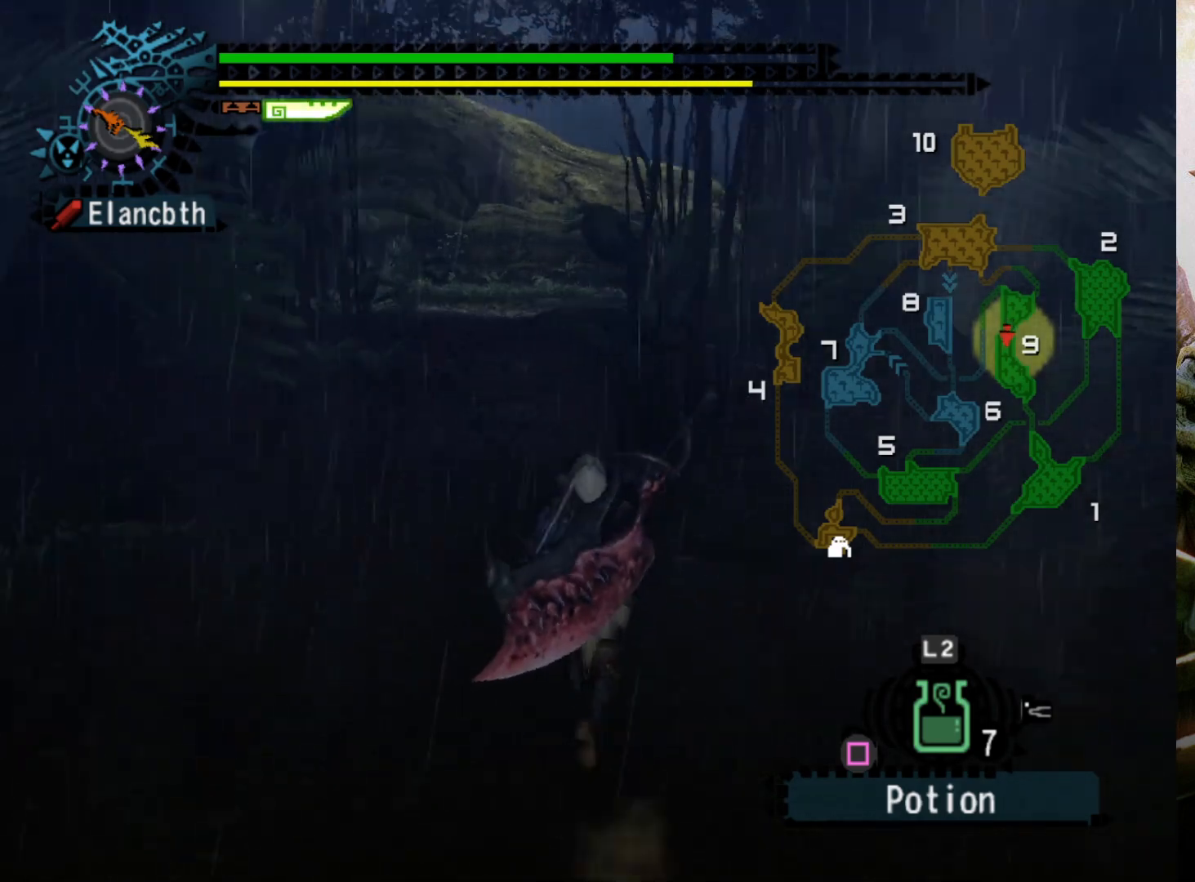
{"buttons": ["DPAD_RIGHT"], "left_stick": "left", "right_stick": "center", "events": [[100, "left_stick", "up-left"], [300, "left_stick", "left"], [333, "R2", "up"]]}
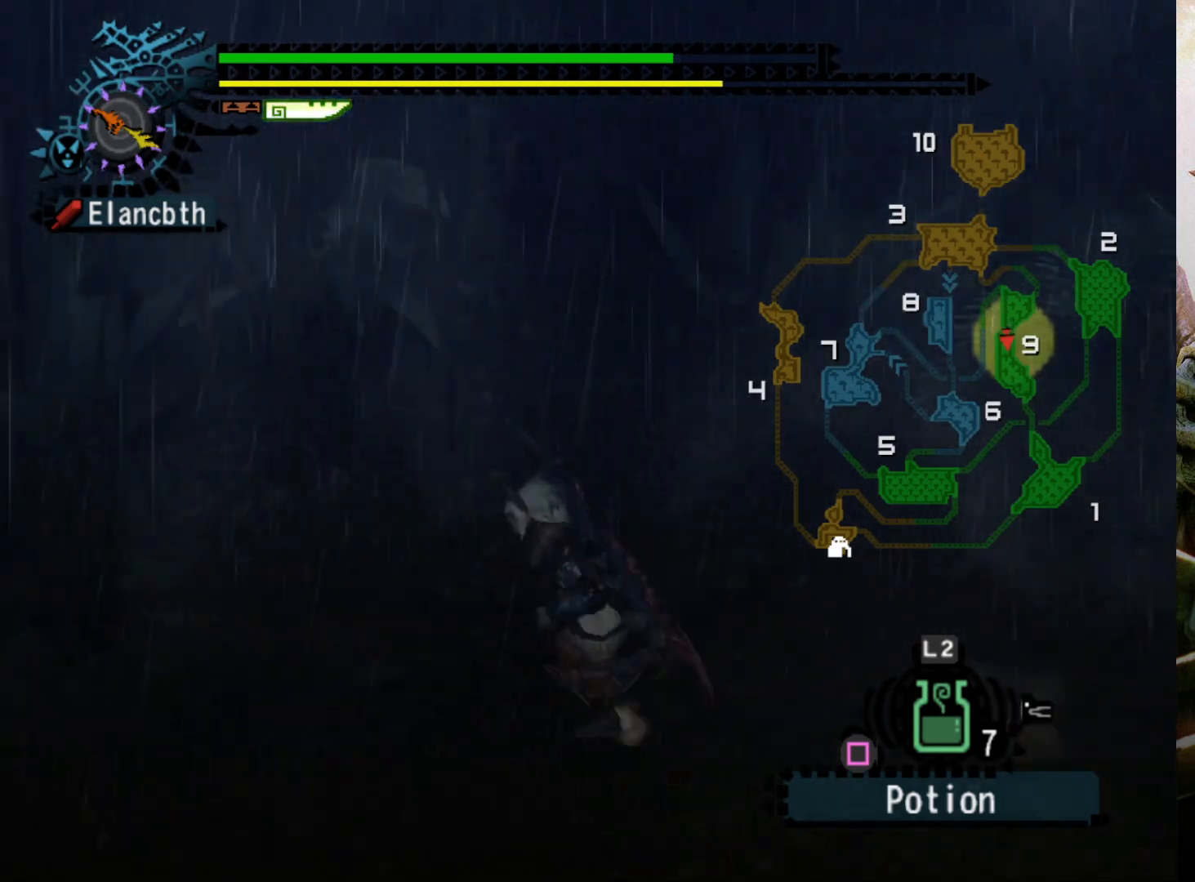
{"buttons": [], "left_stick": "down", "right_stick": "center", "events": [[33, "left_stick", "down-left"], [300, "DPAD_RIGHT", "up"], [433, "left_stick", "down"]]}
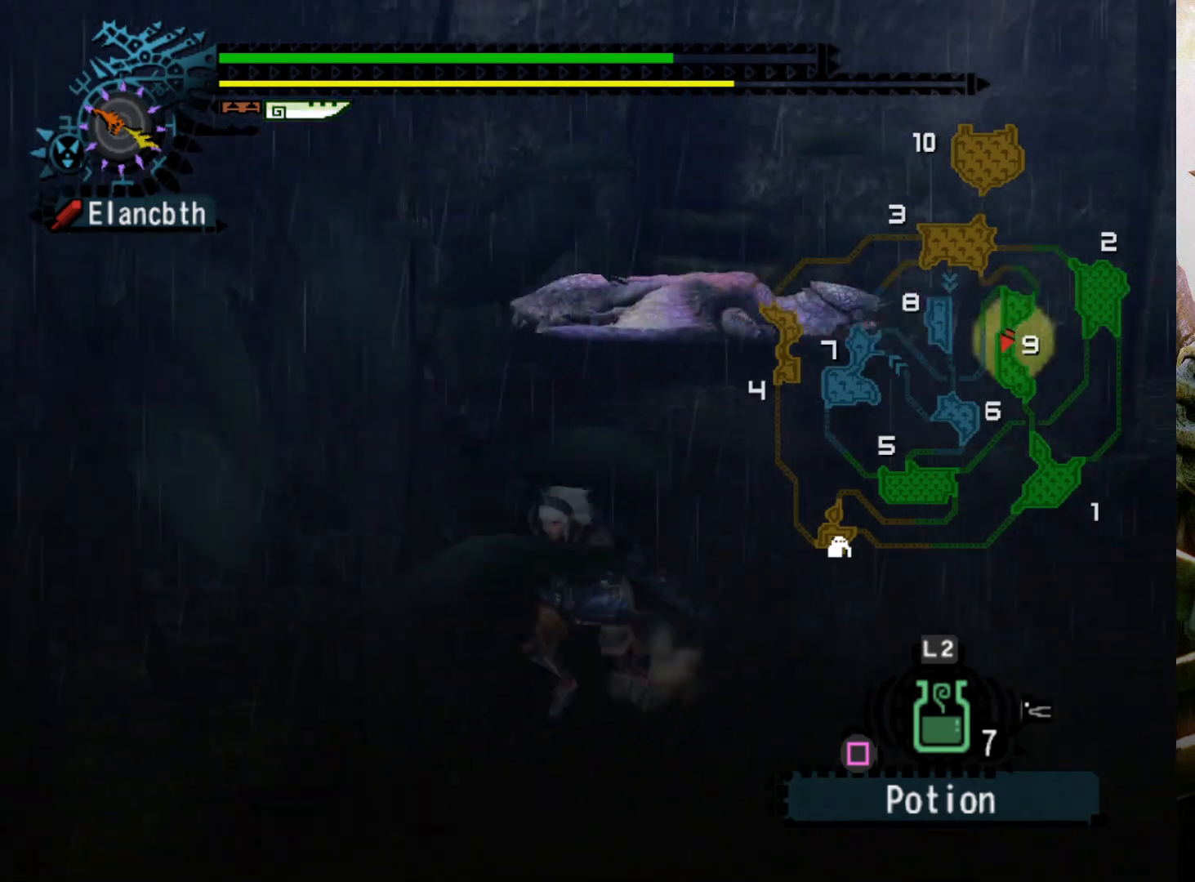
{"buttons": [], "left_stick": "down", "right_stick": "center", "events": []}
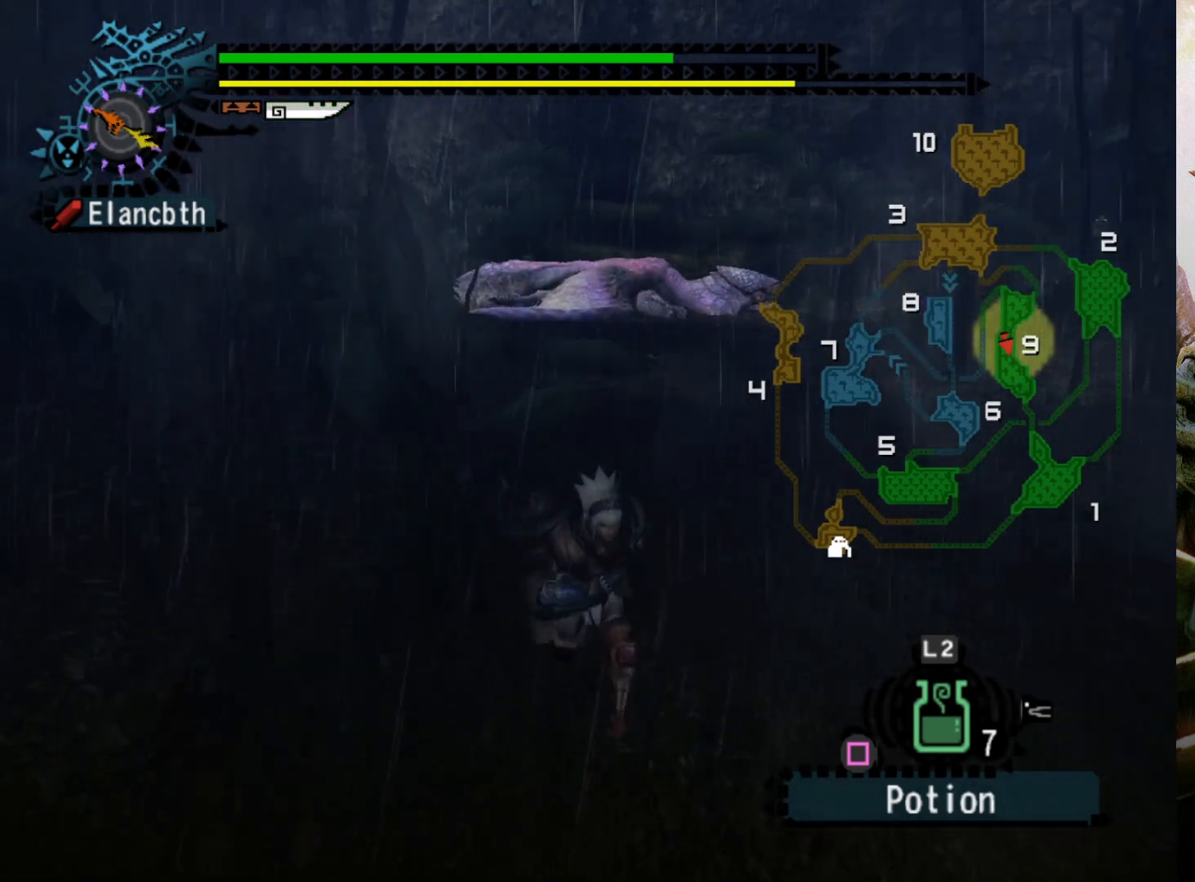
{"buttons": [], "left_stick": "down", "right_stick": "center", "events": []}
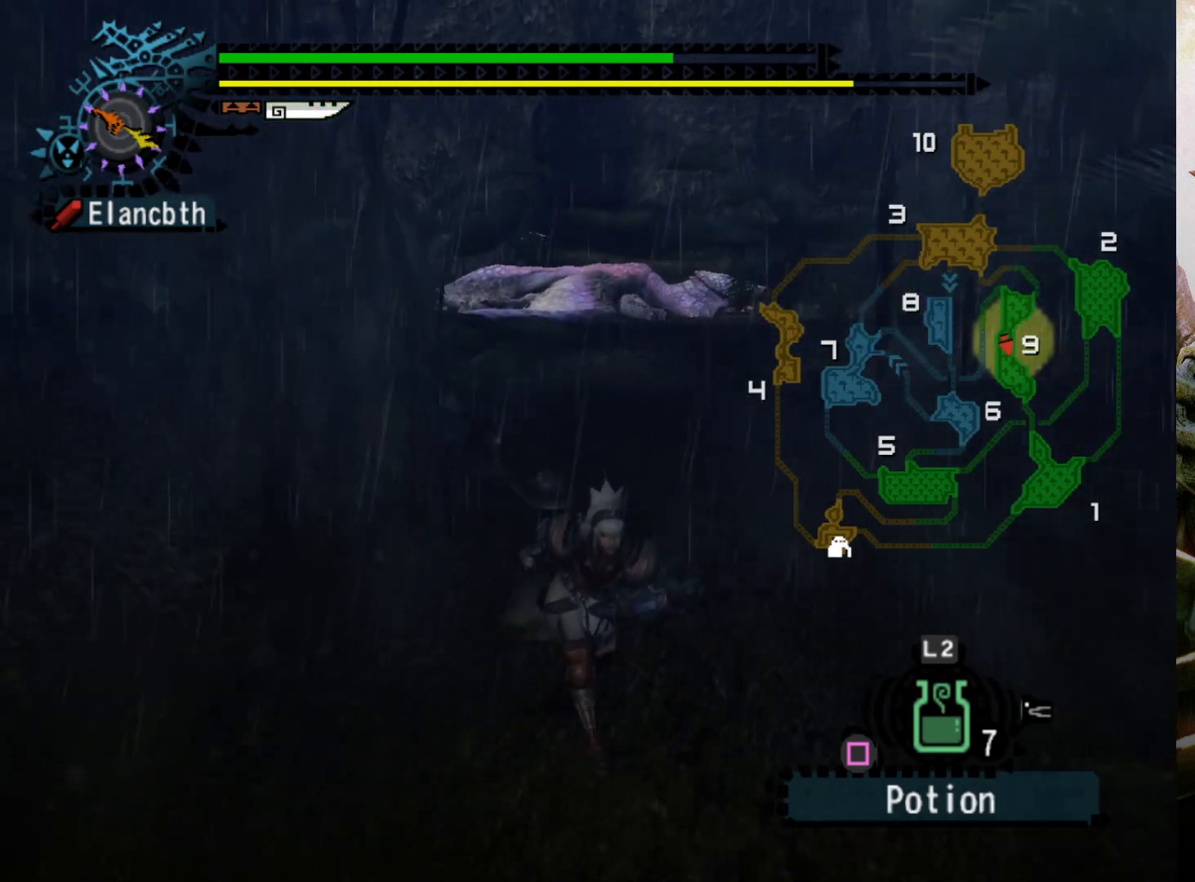
{"buttons": [], "left_stick": "down", "right_stick": "center", "events": []}
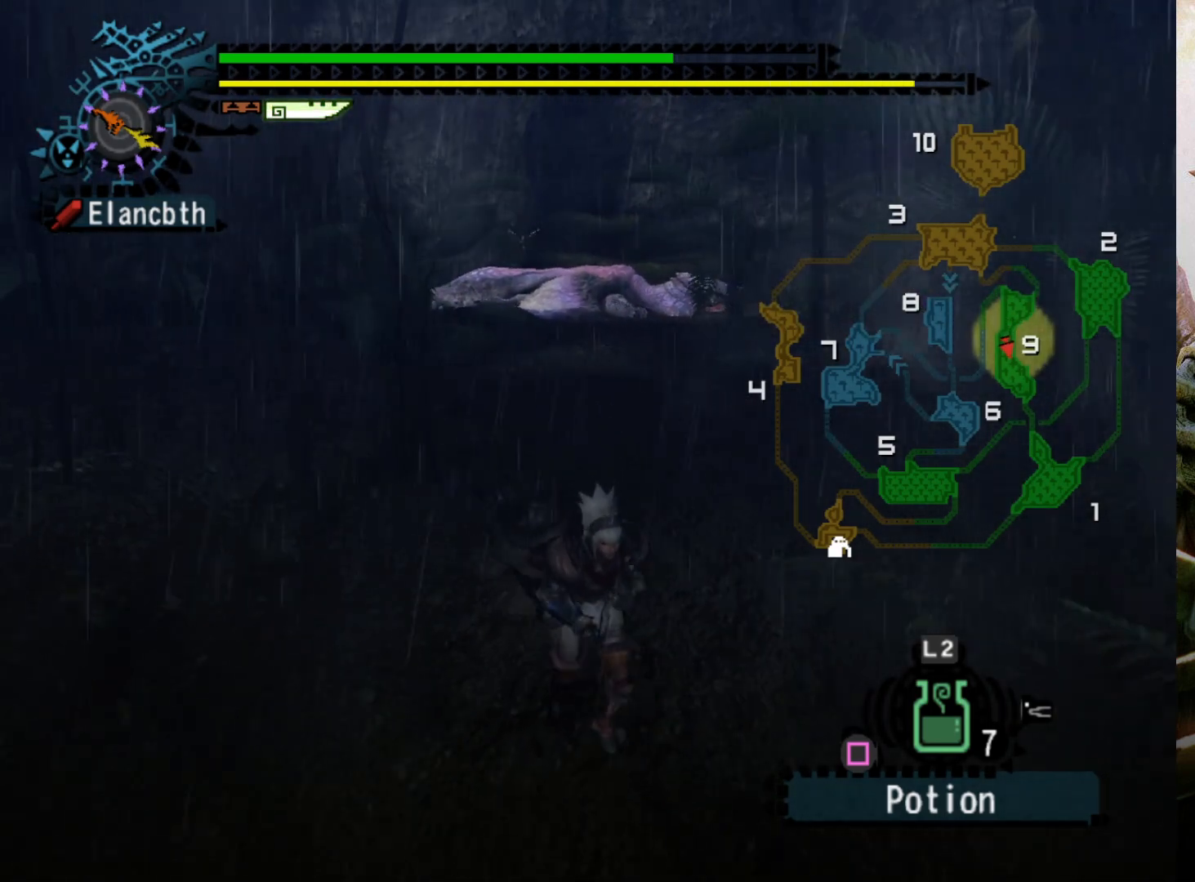
{"buttons": [], "left_stick": "up-right", "right_stick": "center", "events": [[167, "L1", "down"], [233, "left_stick", "down-right"], [333, "L1", "up"], [400, "left_stick", "up-right"]]}
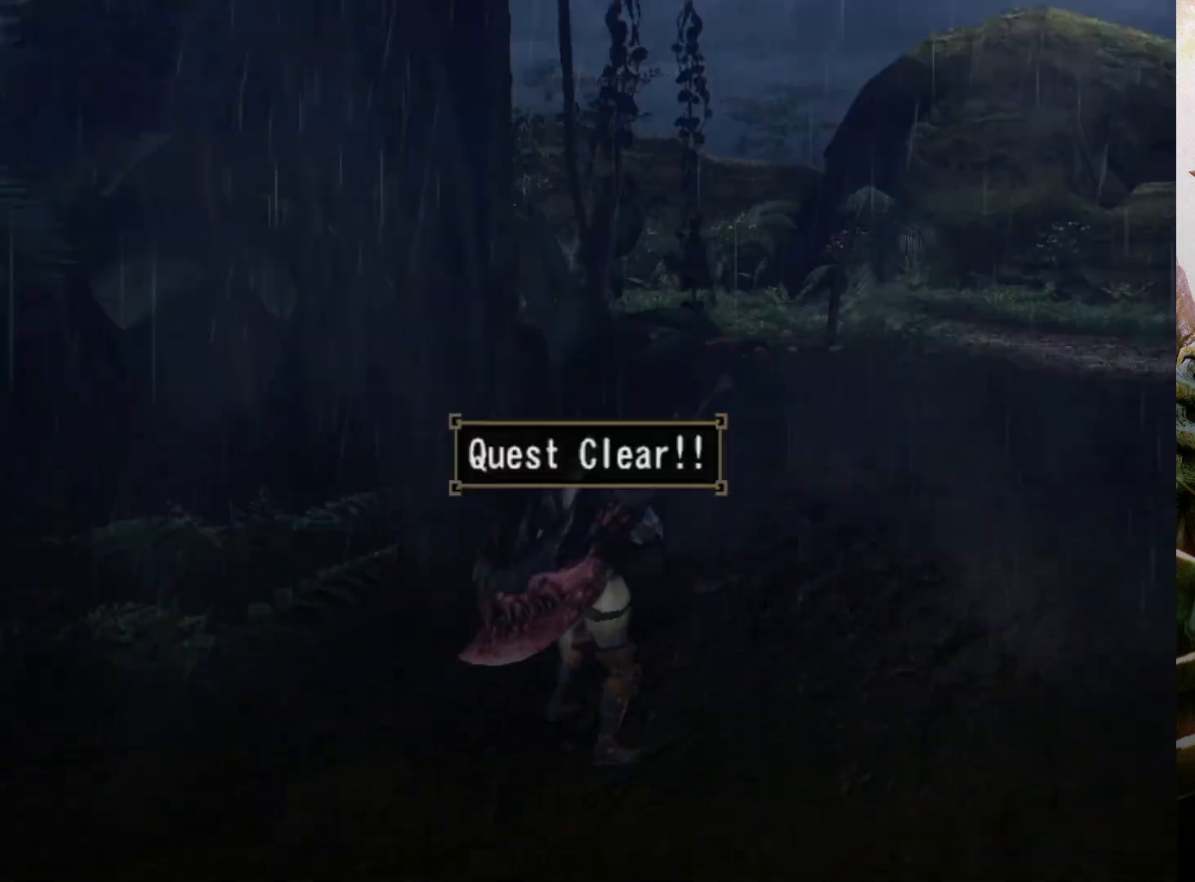
{"buttons": [], "left_stick": "center", "right_stick": "center", "events": [[100, "R2", "down"], [333, "R2", "up"], [367, "left_stick", "center"]]}